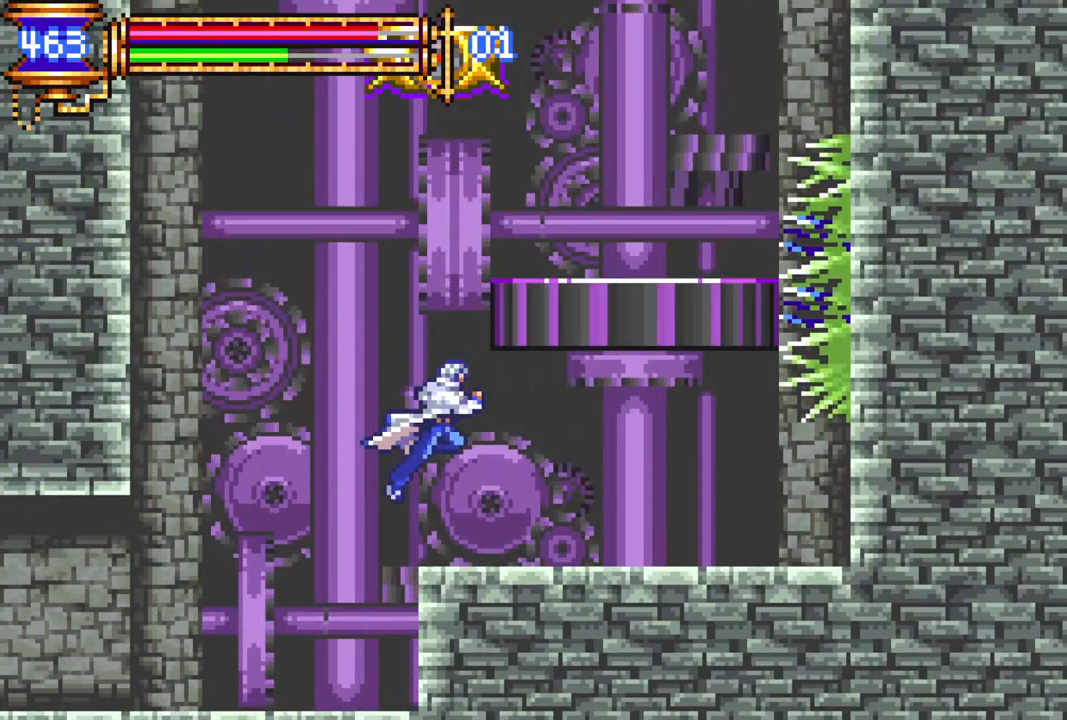
Gameplay with a controller (PlayStation layout); each line is a JSON object with the inputs held at the frame after it. "events" lists button and stick changes between this image and that frame as [ms after this image, input, new state], when the widget could be followed in between.
{"buttons": ["CROSS"], "left_stick": "center", "right_stick": "center", "events": [[83, "DPAD_RIGHT", "up"], [183, "DPAD_LEFT", "down"], [350, "CROSS", "down"], [417, "DPAD_LEFT", "up"]]}
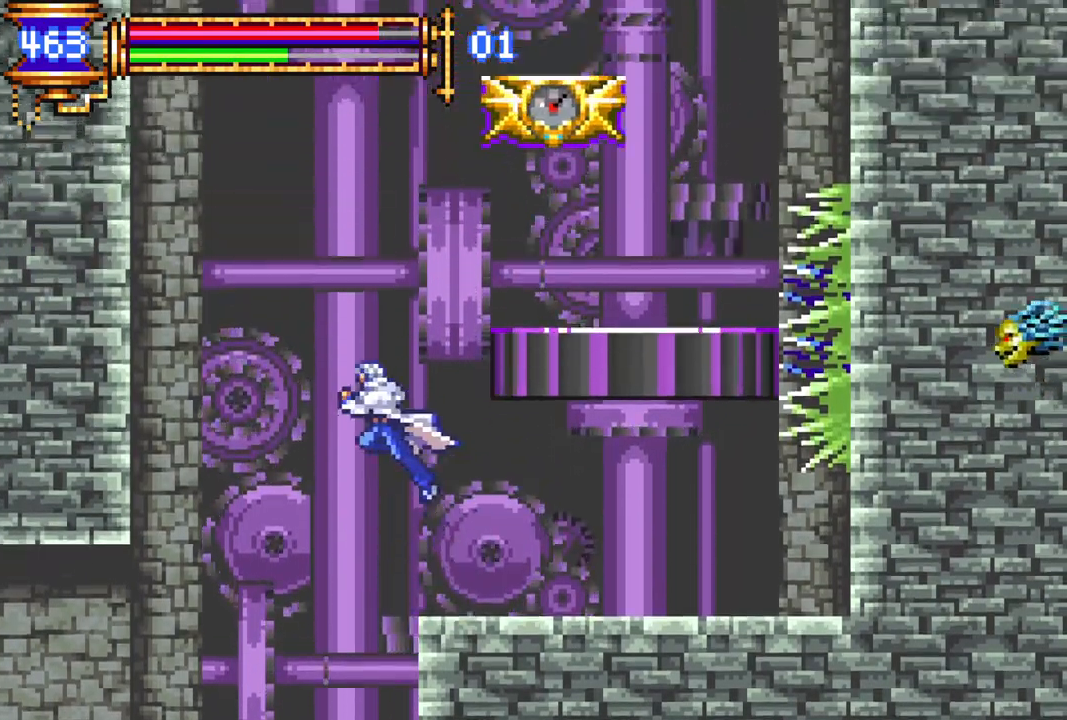
{"buttons": ["DPAD_RIGHT"], "left_stick": "center", "right_stick": "center", "events": [[50, "DPAD_RIGHT", "down"], [83, "CROSS", "up"], [133, "CROSS", "down"], [367, "CROSS", "up"]]}
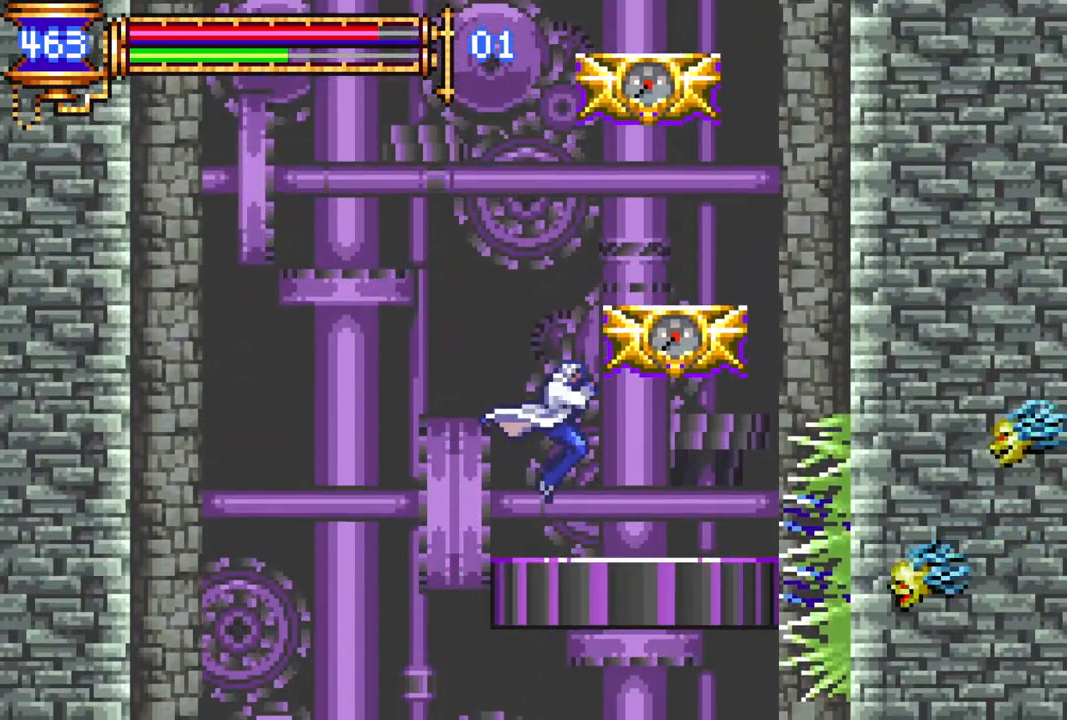
{"buttons": ["CROSS", "DPAD_RIGHT"], "left_stick": "center", "right_stick": "center", "events": [[33, "DPAD_RIGHT", "up"], [167, "DPAD_LEFT", "down"], [217, "DPAD_LEFT", "up"], [250, "CROSS", "down"], [400, "DPAD_RIGHT", "down"], [417, "CROSS", "up"], [483, "CROSS", "down"]]}
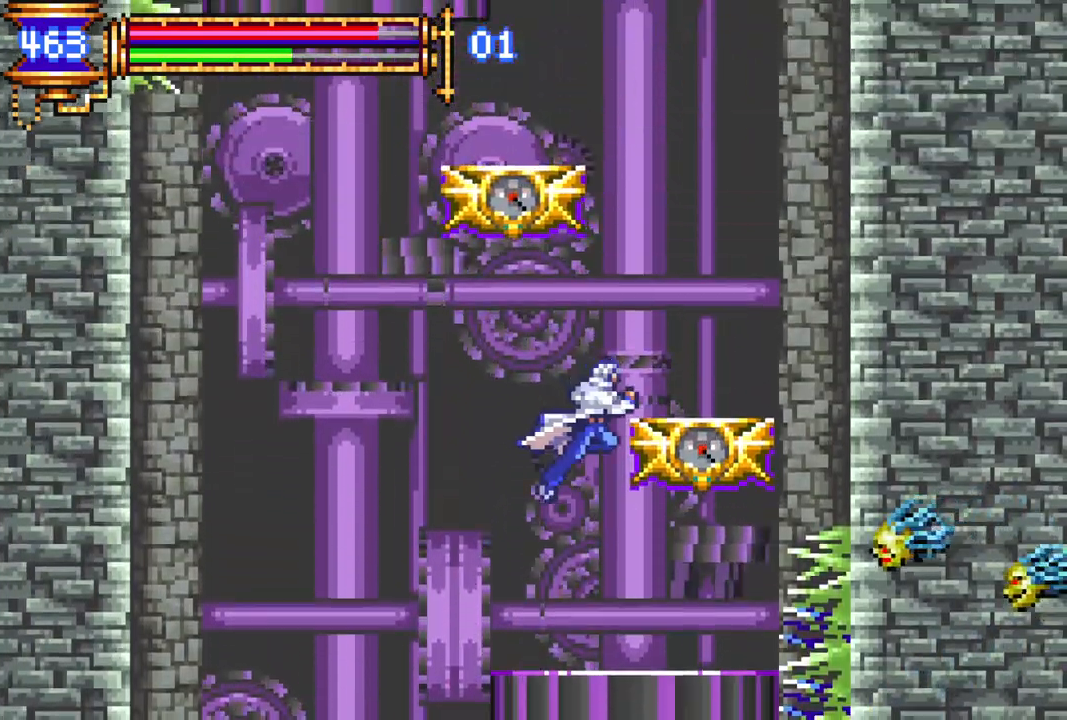
{"buttons": ["CROSS", "DPAD_LEFT"], "left_stick": "center", "right_stick": "center", "events": [[133, "CROSS", "up"], [183, "DPAD_RIGHT", "up"], [467, "DPAD_LEFT", "down"], [500, "CROSS", "down"]]}
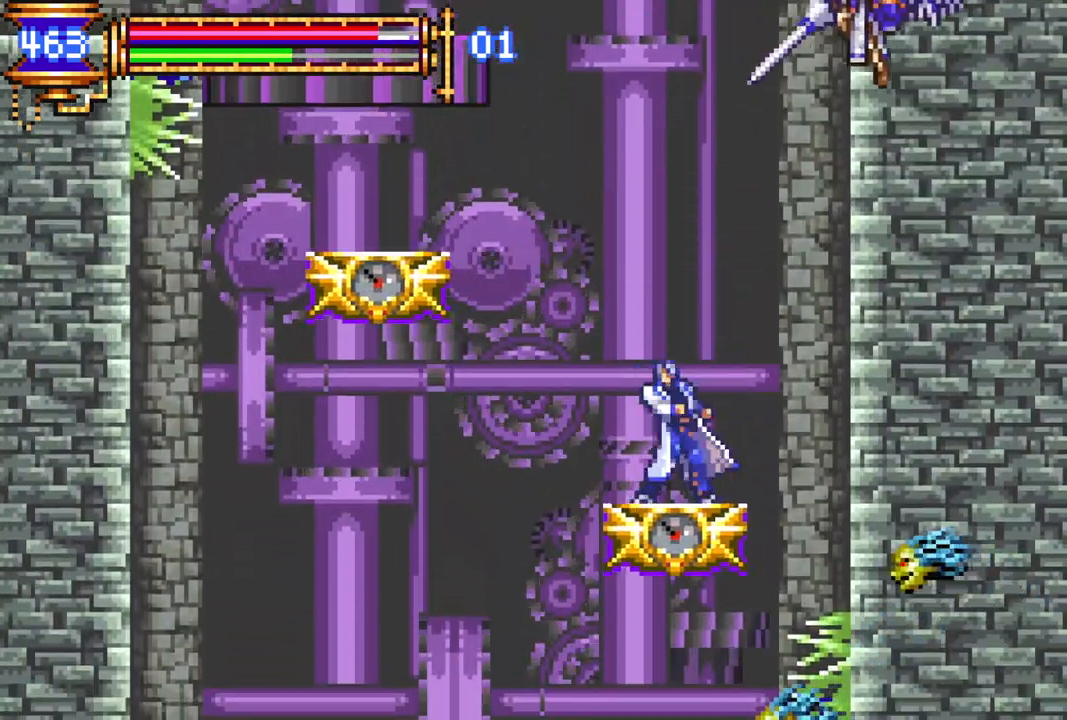
{"buttons": ["CROSS", "DPAD_LEFT"], "left_stick": "center", "right_stick": "center", "events": [[150, "CROSS", "up"], [233, "CROSS", "down"]]}
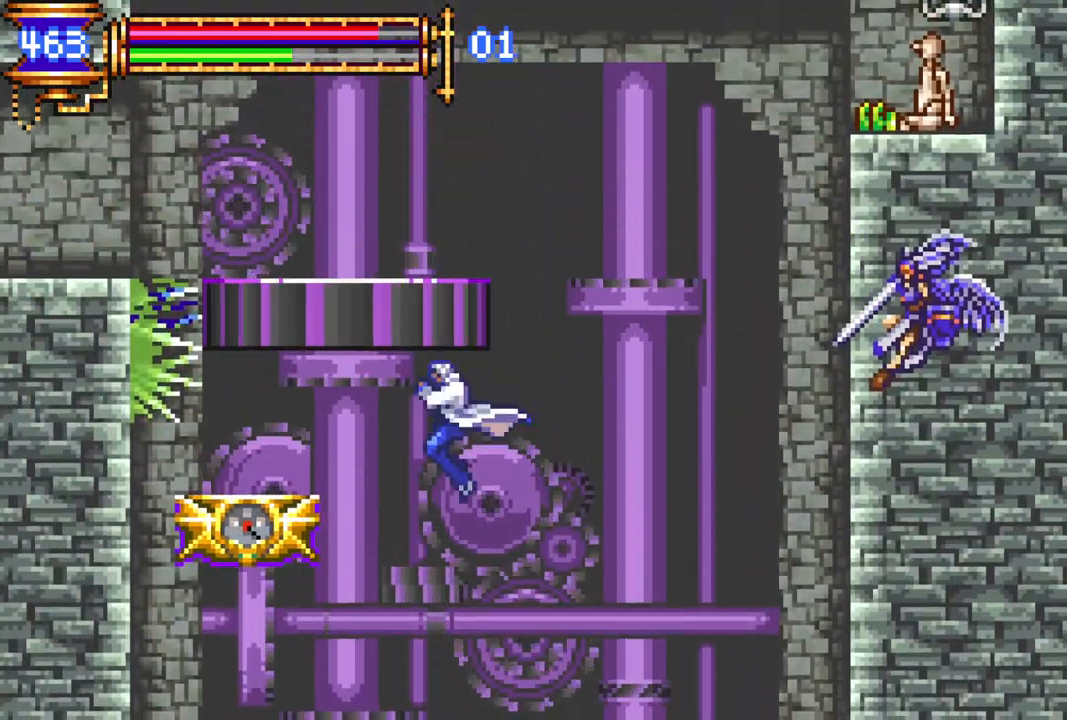
{"buttons": [], "left_stick": "center", "right_stick": "center", "events": [[167, "CROSS", "up"], [200, "DPAD_LEFT", "up"], [267, "DPAD_RIGHT", "down"], [400, "DPAD_RIGHT", "up"]]}
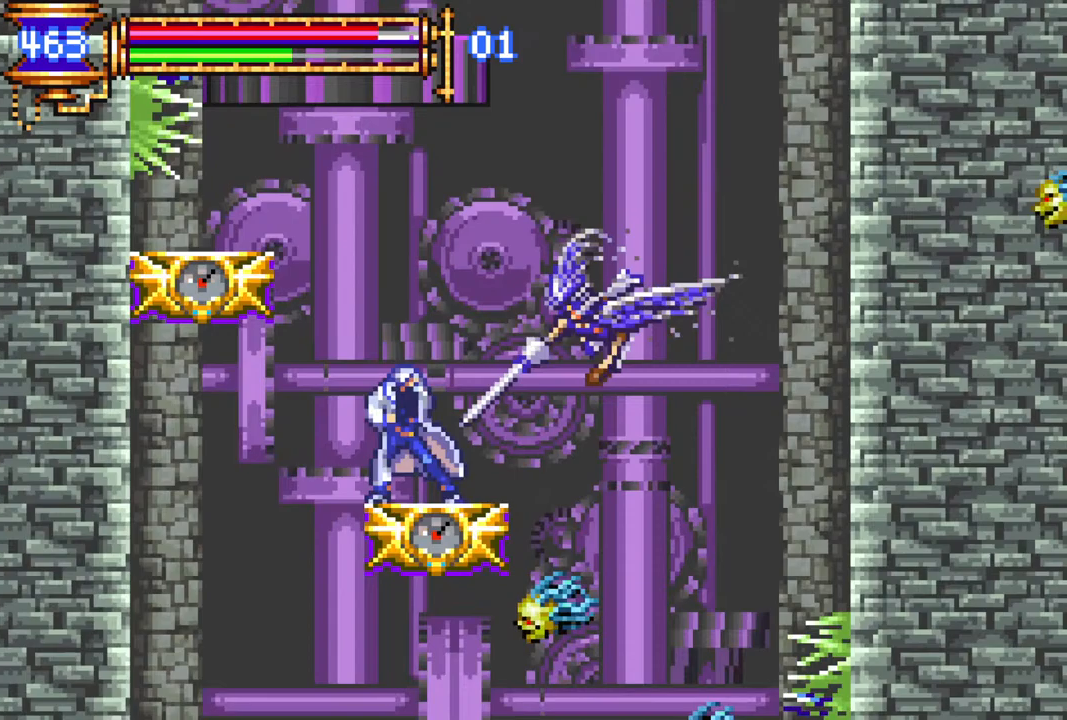
{"buttons": ["DPAD_RIGHT"], "left_stick": "center", "right_stick": "center", "events": [[367, "DPAD_RIGHT", "down"]]}
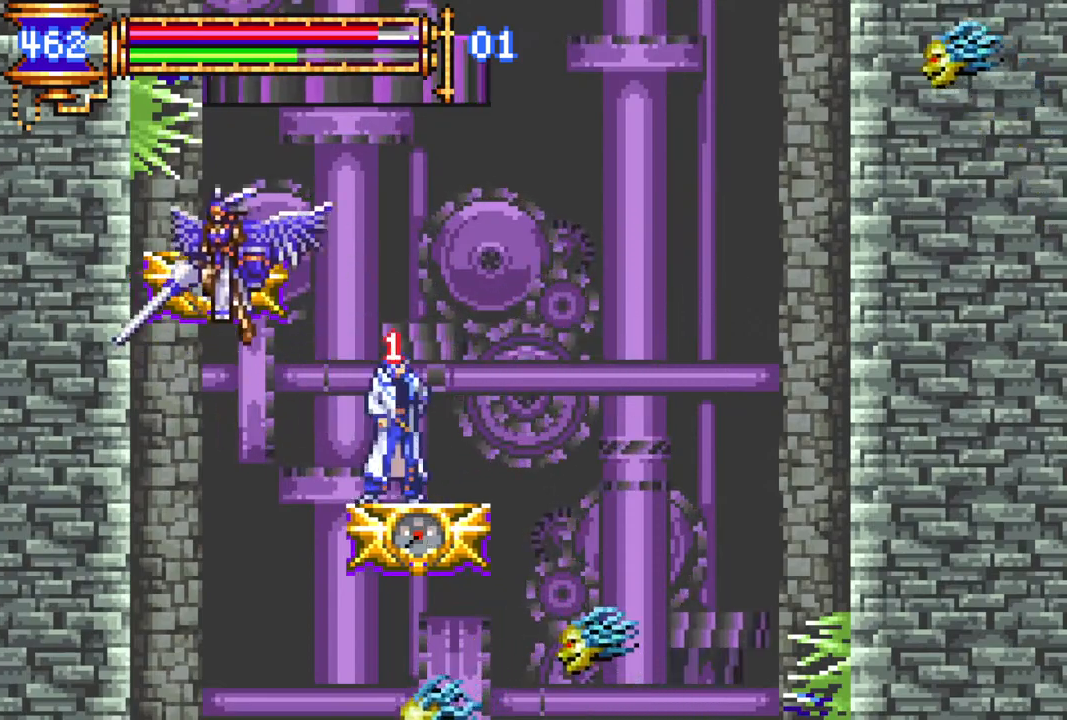
{"buttons": ["CROSS"], "left_stick": "center", "right_stick": "center", "events": [[67, "CROSS", "down"], [183, "DPAD_RIGHT", "up"], [300, "CROSS", "up"], [417, "CROSS", "down"]]}
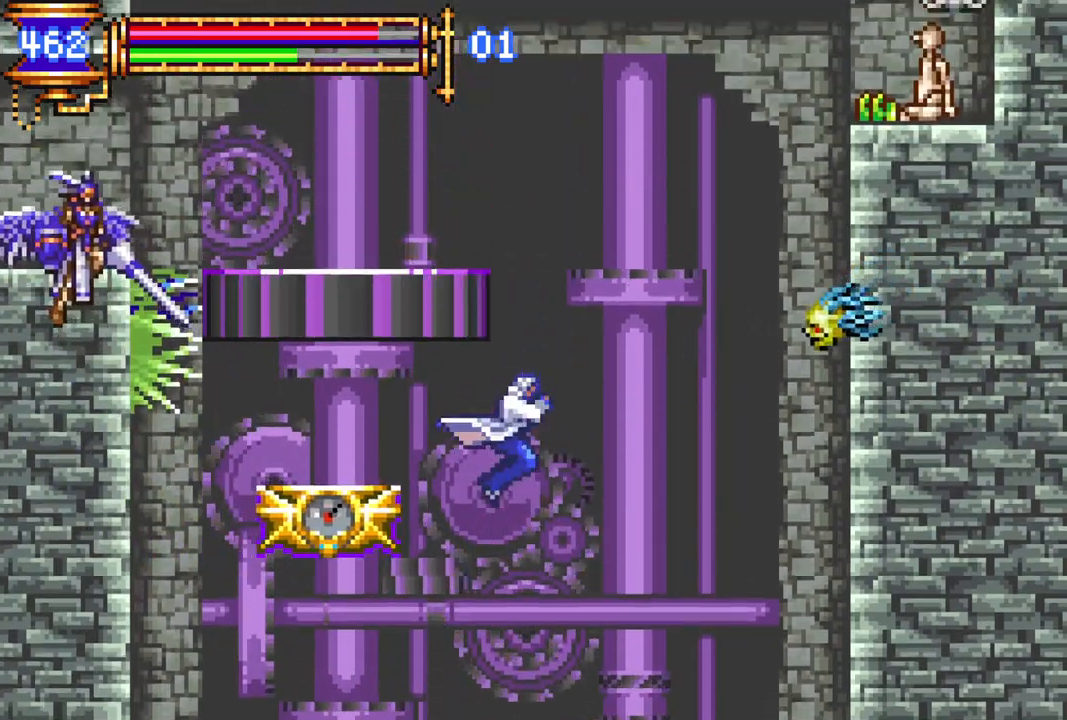
{"buttons": [], "left_stick": "center", "right_stick": "center", "events": [[167, "DPAD_RIGHT", "down"], [183, "CROSS", "up"], [267, "DPAD_RIGHT", "up"], [400, "DPAD_LEFT", "down"], [450, "DPAD_LEFT", "up"]]}
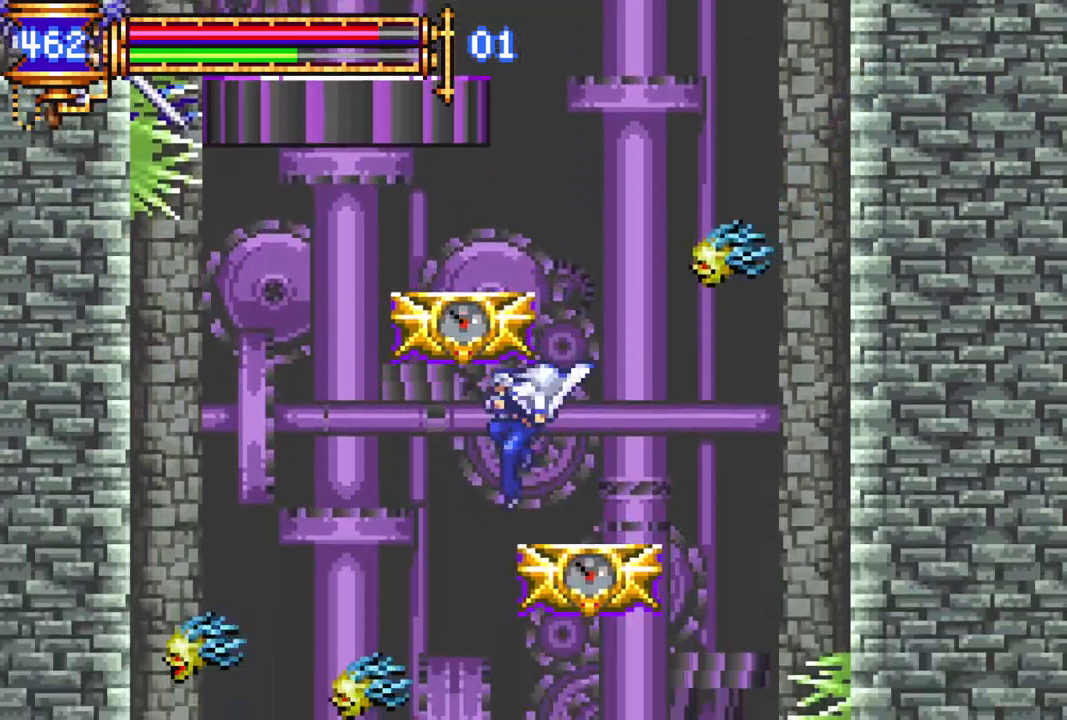
{"buttons": ["CROSS"], "left_stick": "center", "right_stick": "center", "events": [[50, "DPAD_RIGHT", "down"], [150, "DPAD_RIGHT", "up"], [267, "DPAD_RIGHT", "down"], [450, "DPAD_RIGHT", "up"], [500, "CROSS", "down"]]}
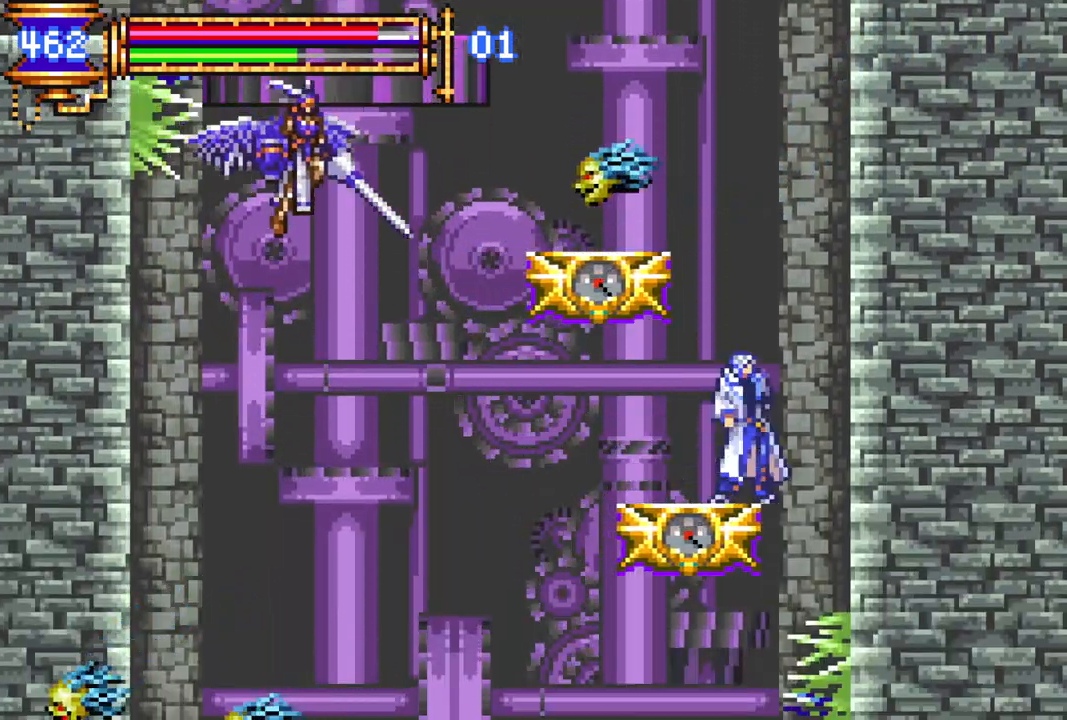
{"buttons": [], "left_stick": "center", "right_stick": "center", "events": [[200, "CROSS", "up"], [250, "CROSS", "down"], [317, "DPAD_LEFT", "down"], [383, "DPAD_LEFT", "up"], [417, "CROSS", "up"]]}
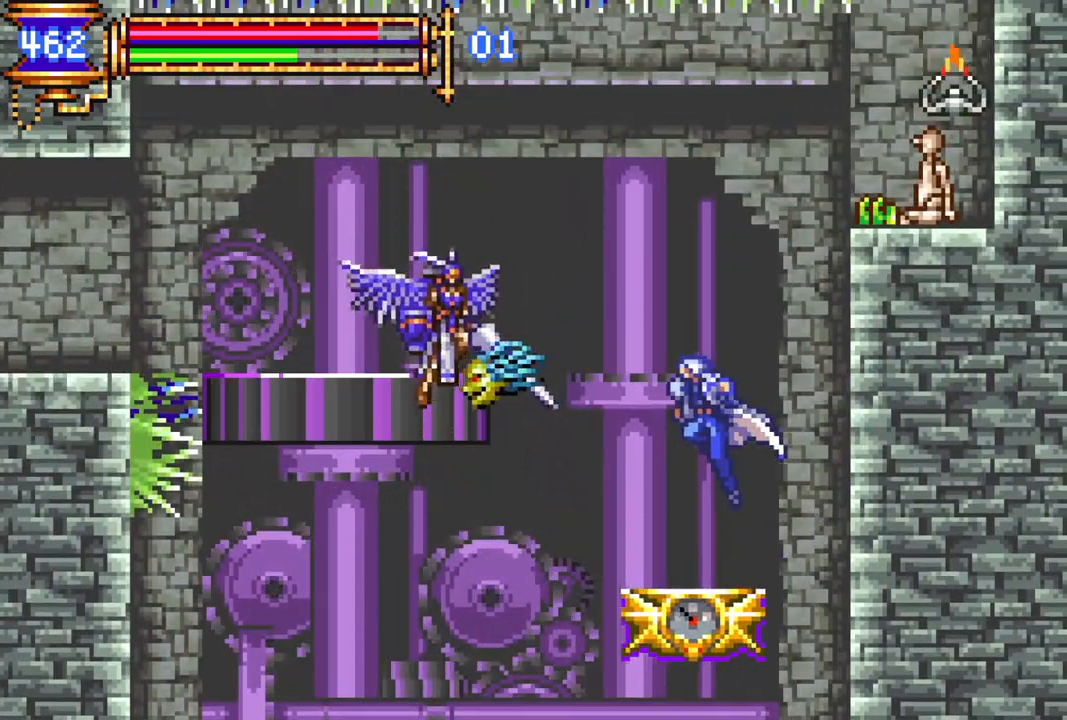
{"buttons": ["CROSS"], "left_stick": "center", "right_stick": "center", "events": [[17, "DPAD_RIGHT", "down"], [67, "DPAD_RIGHT", "up"], [200, "DPAD_RIGHT", "down"], [283, "DPAD_RIGHT", "up"], [433, "CROSS", "down"]]}
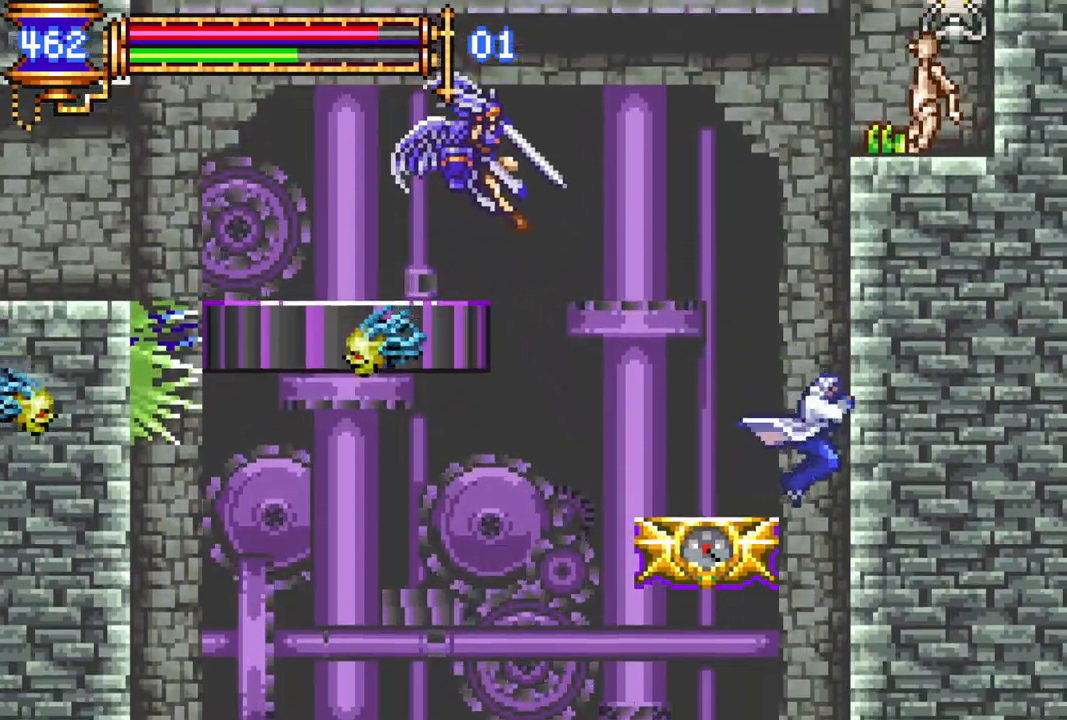
{"buttons": ["CROSS", "DPAD_LEFT"], "left_stick": "center", "right_stick": "center", "events": [[200, "CROSS", "up"], [267, "CROSS", "down"], [467, "DPAD_LEFT", "down"]]}
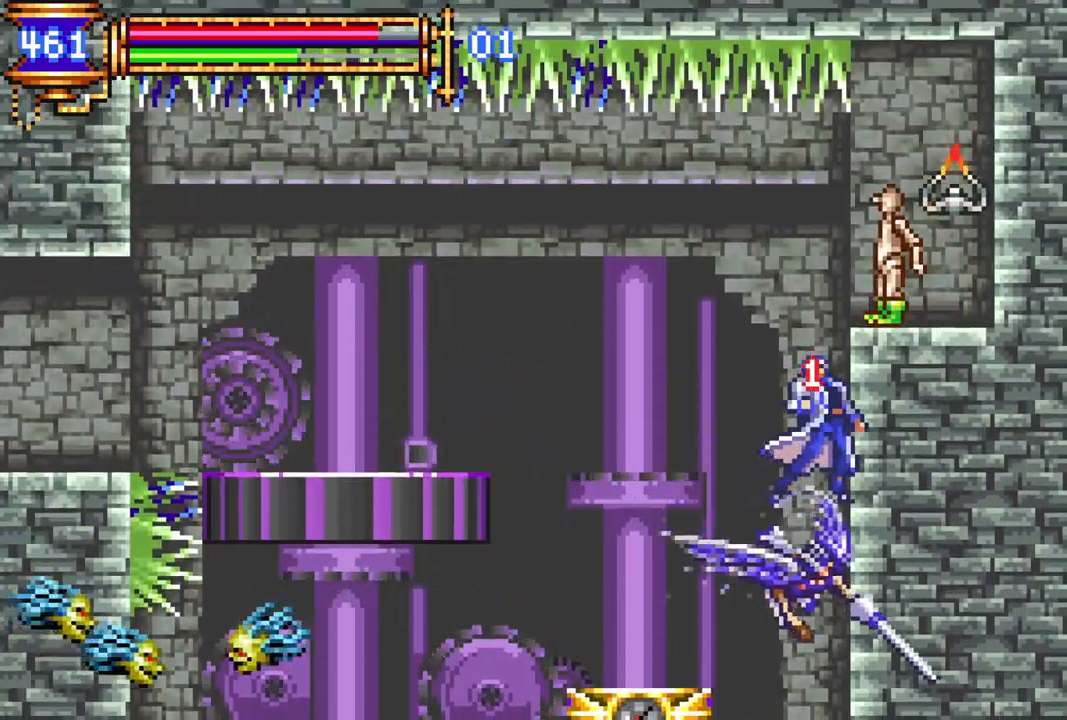
{"buttons": [], "left_stick": "center", "right_stick": "center", "events": [[50, "DPAD_LEFT", "up"], [67, "CROSS", "up"], [167, "DPAD_LEFT", "down"], [300, "DPAD_LEFT", "up"]]}
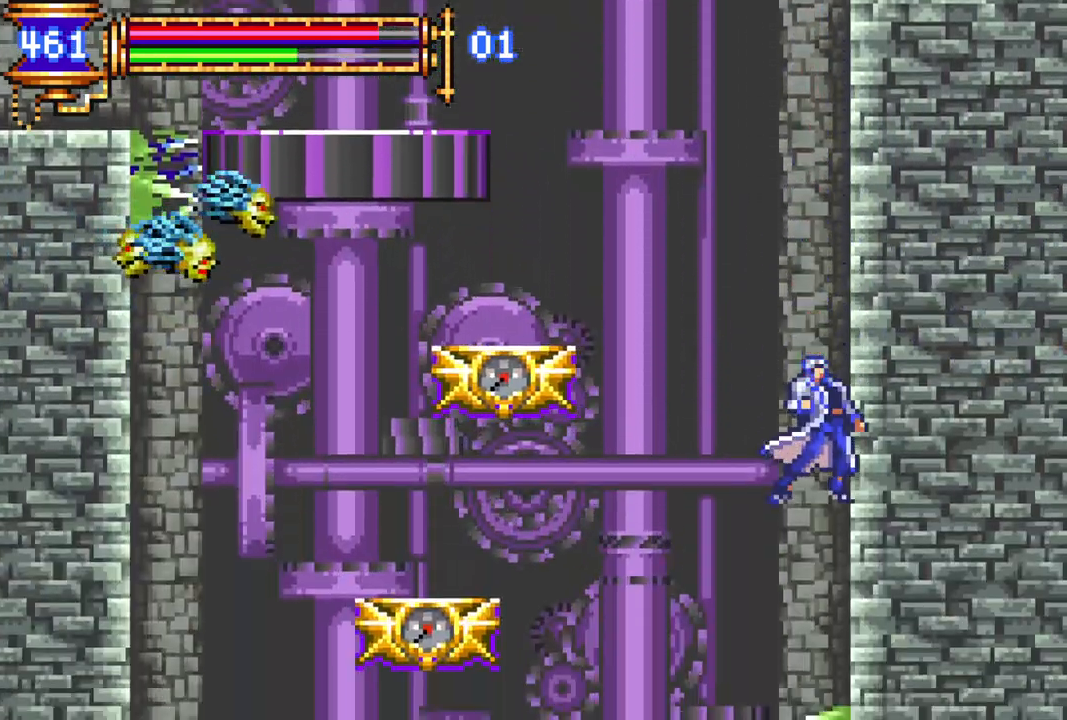
{"buttons": [], "left_stick": "center", "right_stick": "center", "events": []}
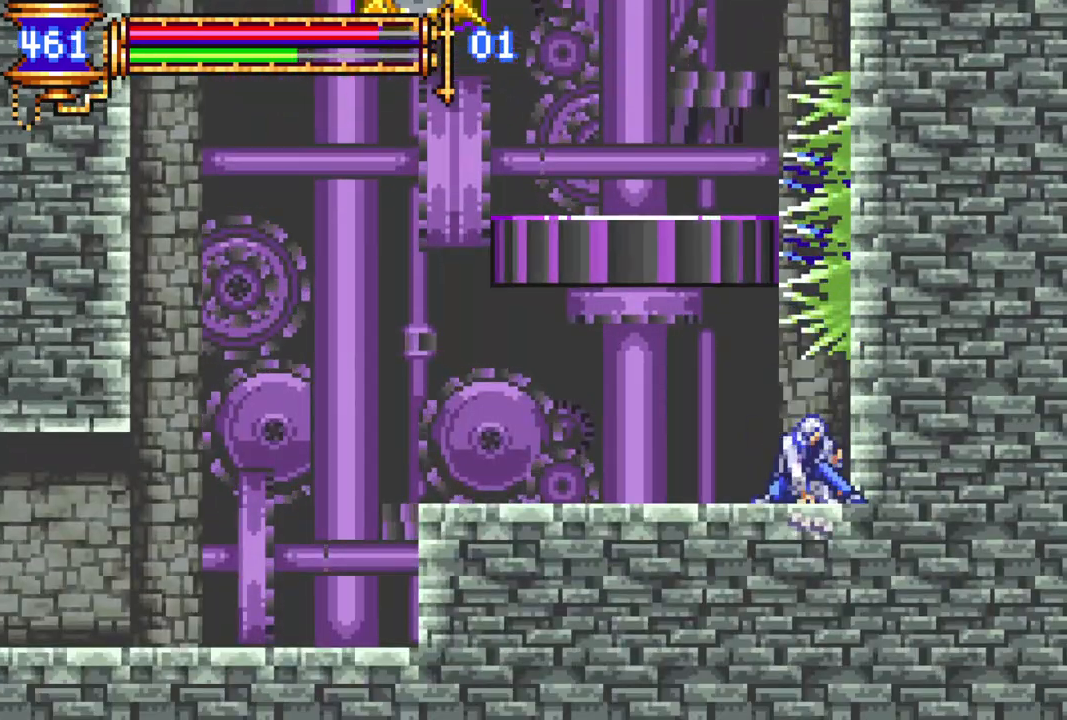
{"buttons": ["DPAD_LEFT"], "left_stick": "center", "right_stick": "center", "events": [[33, "DPAD_LEFT", "down"]]}
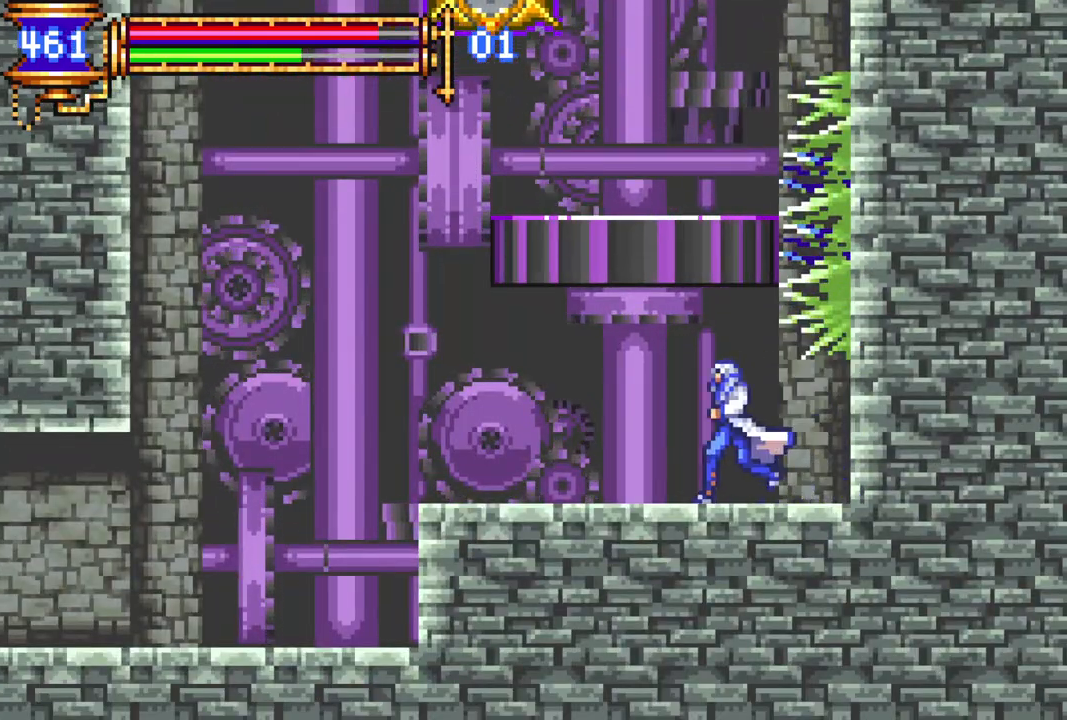
{"buttons": [], "left_stick": "center", "right_stick": "center", "events": [[200, "DPAD_LEFT", "up"], [217, "DPAD_LEFT", "down"], [300, "CROSS", "down"], [350, "DPAD_LEFT", "up"], [500, "CROSS", "up"]]}
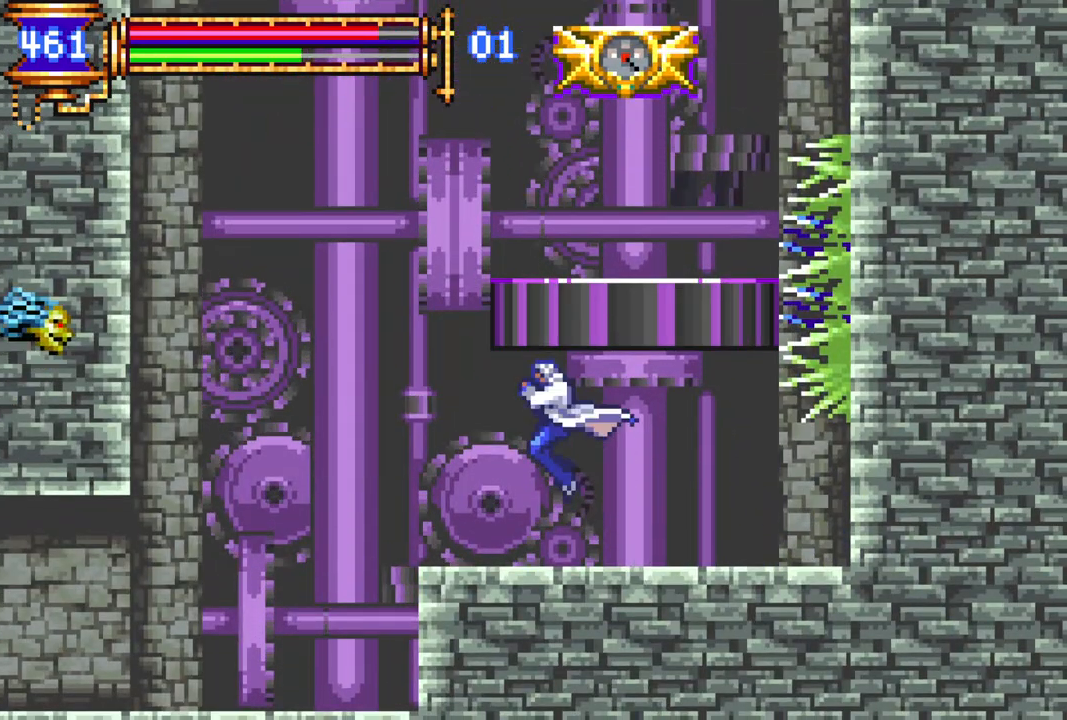
{"buttons": ["DPAD_LEFT"], "left_stick": "center", "right_stick": "center", "events": [[67, "DPAD_RIGHT", "down"], [100, "L1", "down"], [150, "DPAD_RIGHT", "up"], [250, "L1", "up"], [300, "DPAD_LEFT", "down"]]}
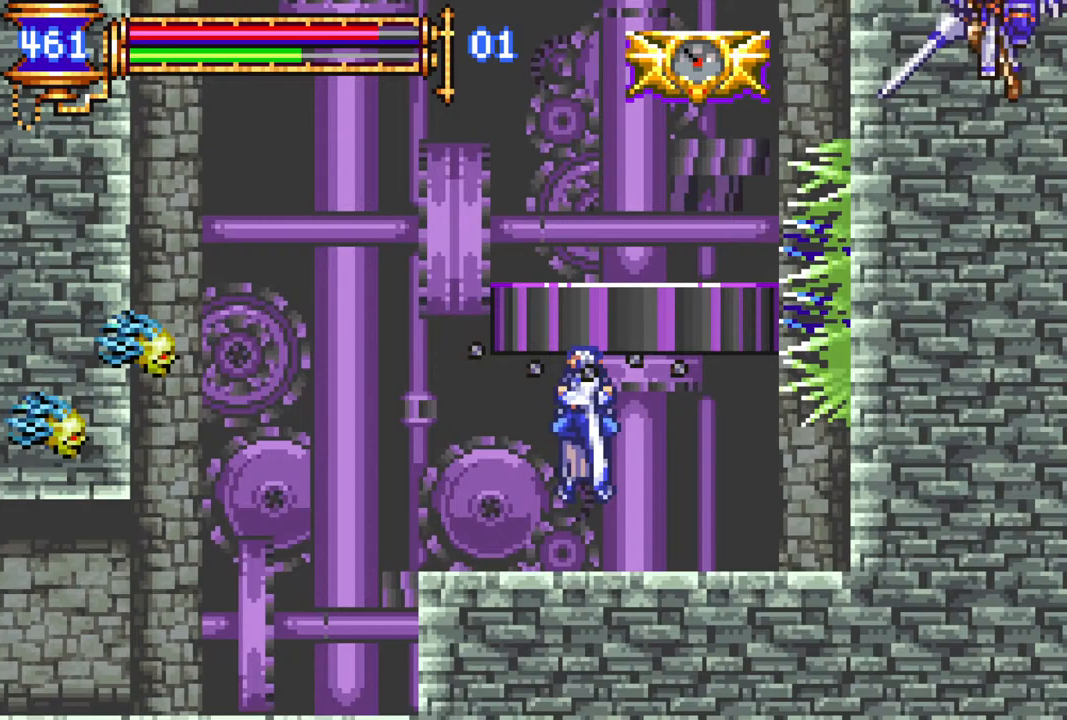
{"buttons": ["CROSS"], "left_stick": "center", "right_stick": "center", "events": [[283, "CROSS", "down"], [283, "DPAD_LEFT", "up"]]}
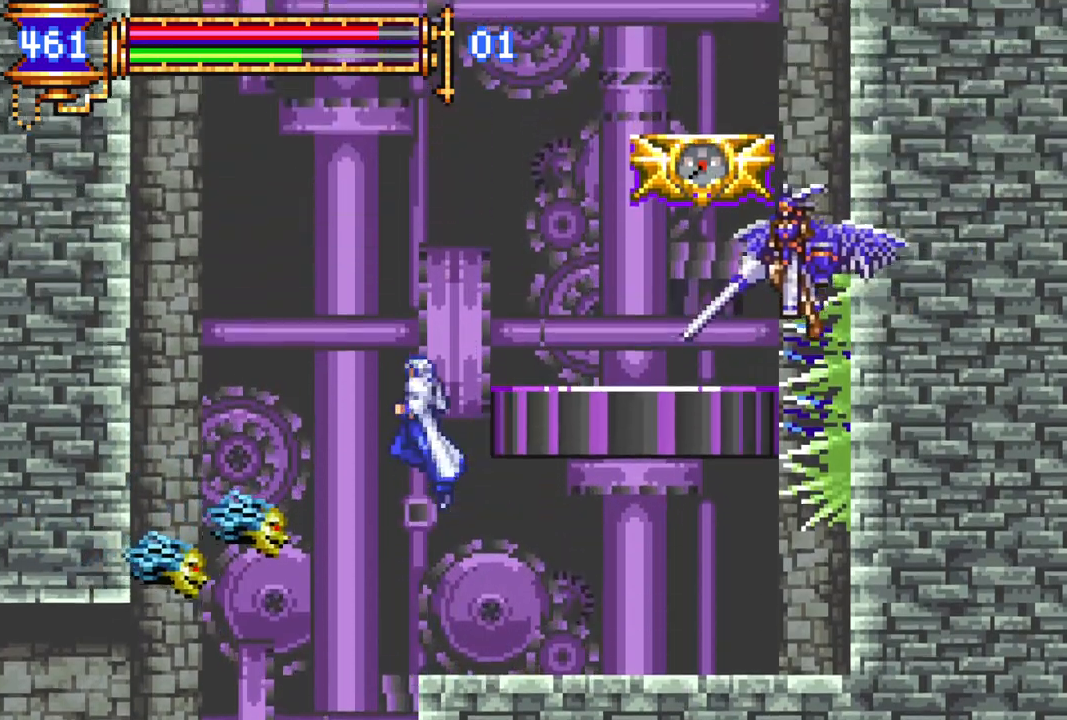
{"buttons": ["CIRCLE"], "left_stick": "center", "right_stick": "center", "events": [[50, "CROSS", "up"], [83, "CROSS", "down"], [100, "DPAD_RIGHT", "down"], [317, "CROSS", "up"], [433, "DPAD_RIGHT", "up"], [500, "CIRCLE", "down"]]}
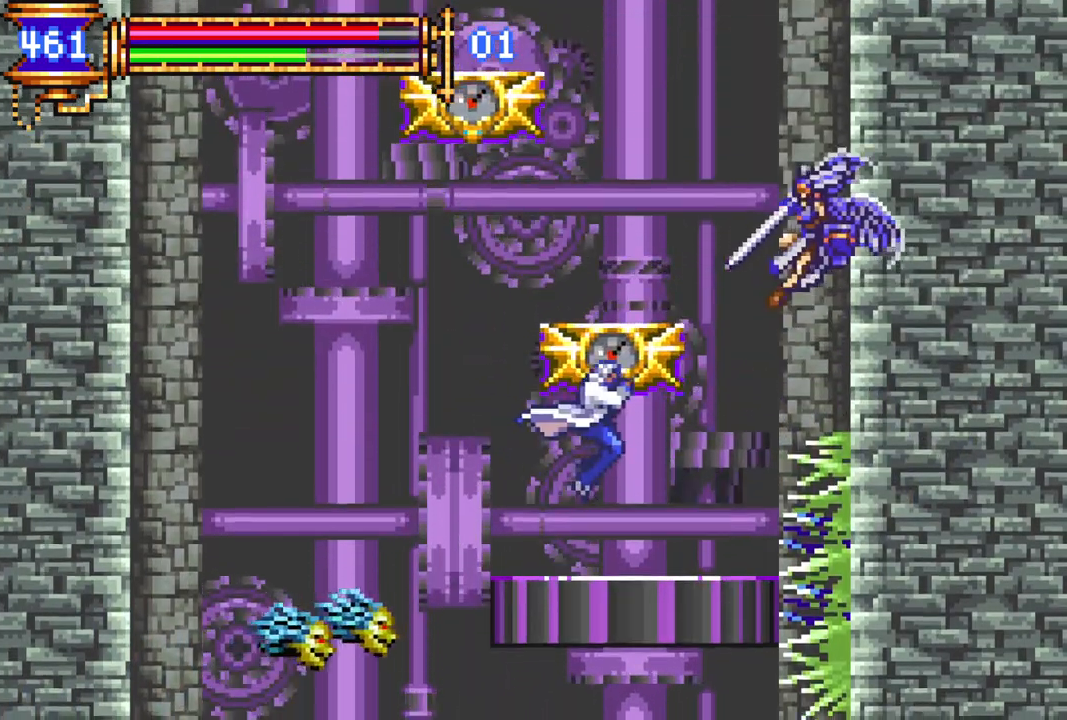
{"buttons": ["CROSS", "DPAD_LEFT"], "left_stick": "center", "right_stick": "center", "events": [[117, "CIRCLE", "up"], [383, "CROSS", "down"], [400, "DPAD_LEFT", "down"]]}
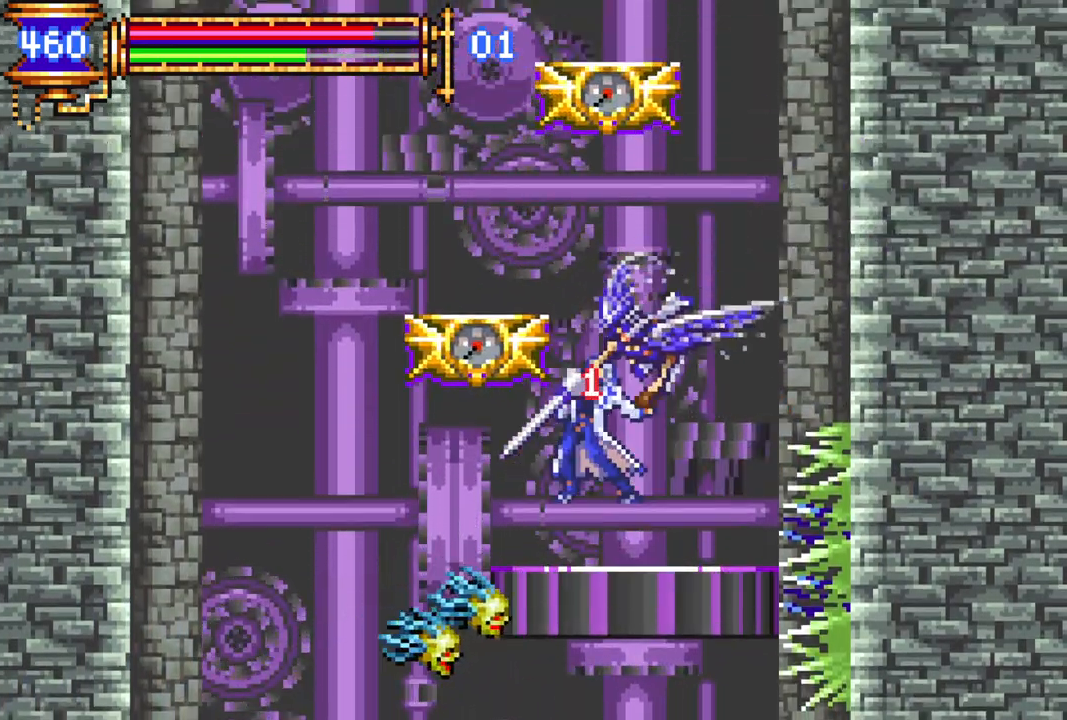
{"buttons": ["CROSS"], "left_stick": "center", "right_stick": "center", "events": [[200, "CROSS", "up"], [200, "DPAD_LEFT", "up"], [267, "DPAD_RIGHT", "down"], [350, "CROSS", "down"], [450, "DPAD_RIGHT", "up"]]}
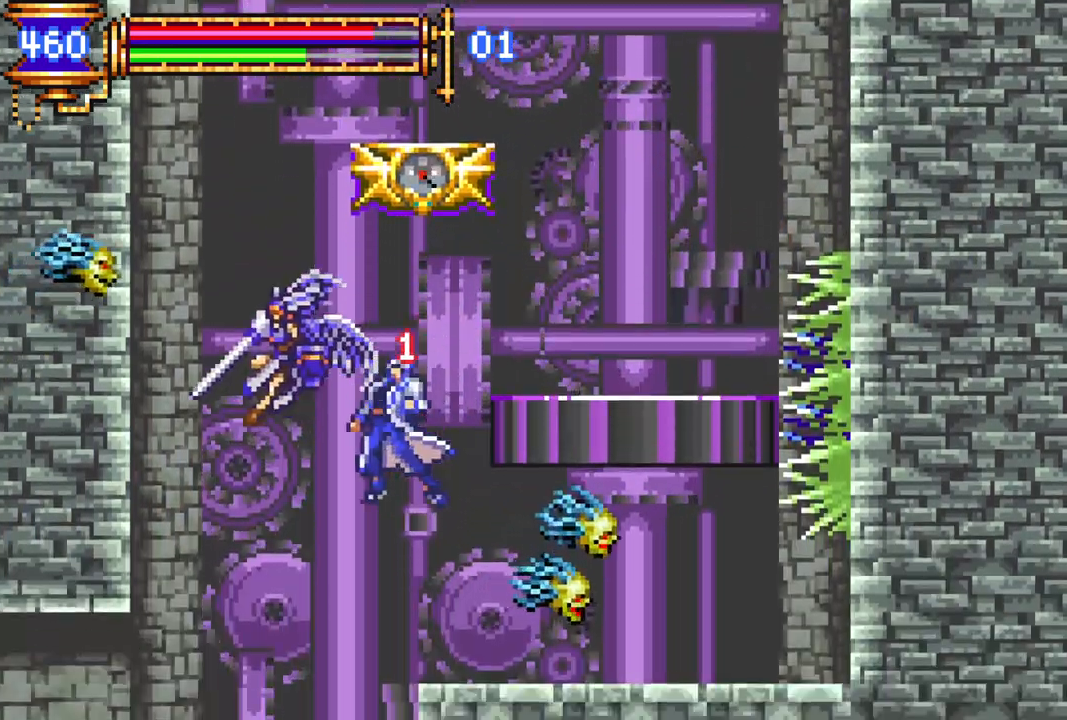
{"buttons": [], "left_stick": "center", "right_stick": "center", "events": [[33, "CROSS", "up"], [100, "DPAD_RIGHT", "down"], [267, "DPAD_RIGHT", "up"]]}
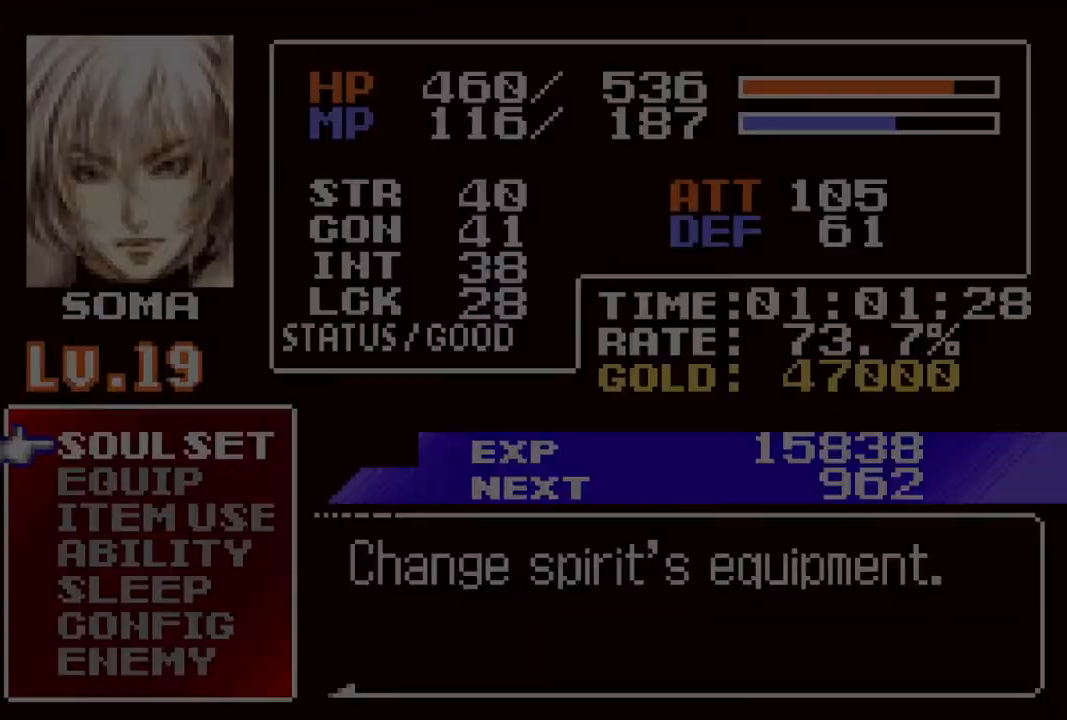
{"buttons": ["CROSS"], "left_stick": "center", "right_stick": "center", "events": [[100, "DPAD_DOWN", "down"], [183, "DPAD_DOWN", "up"], [350, "DPAD_UP", "down"], [433, "DPAD_UP", "up"], [467, "CROSS", "down"]]}
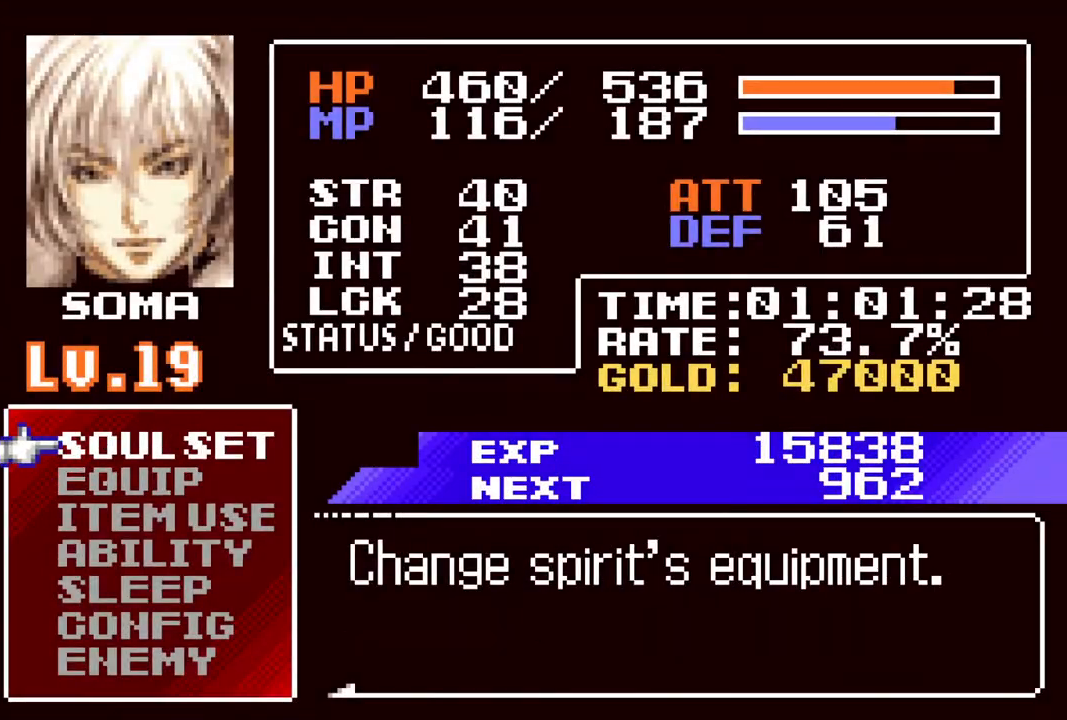
{"buttons": ["DPAD_DOWN"], "left_stick": "center", "right_stick": "center", "events": [[67, "CROSS", "up"], [333, "DPAD_DOWN", "down"], [383, "DPAD_DOWN", "up"], [450, "DPAD_DOWN", "down"]]}
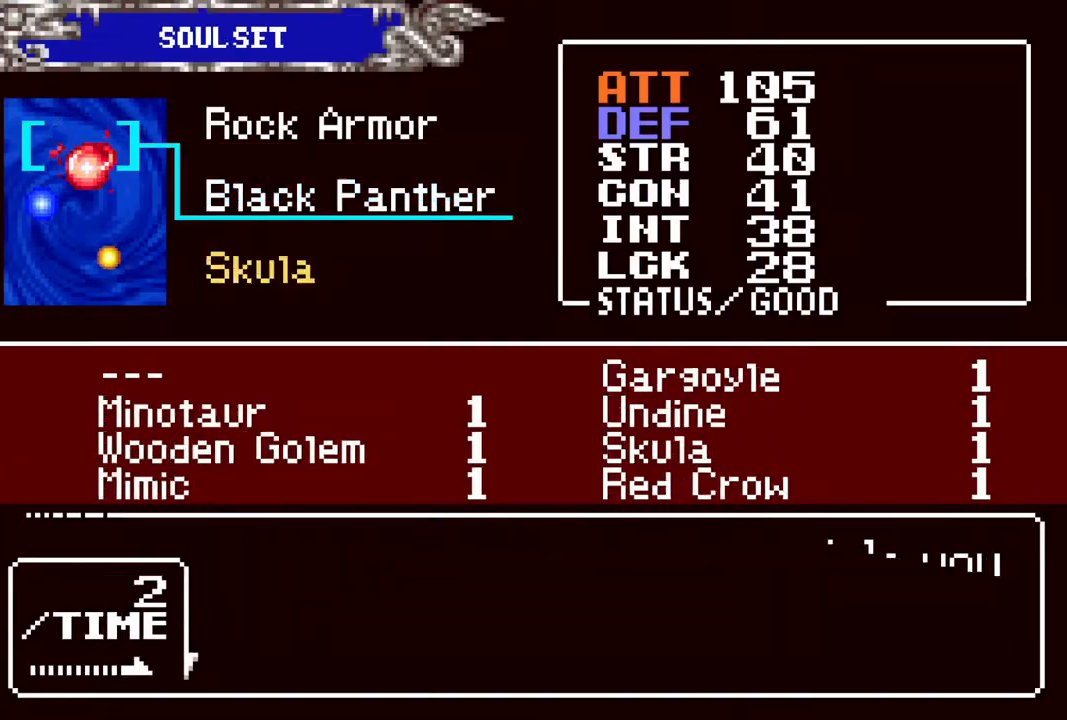
{"buttons": ["CIRCLE"], "left_stick": "center", "right_stick": "center", "events": [[17, "DPAD_DOWN", "up"], [100, "CROSS", "down"], [217, "CROSS", "up"], [250, "DPAD_RIGHT", "down"], [317, "DPAD_RIGHT", "up"], [483, "CIRCLE", "down"]]}
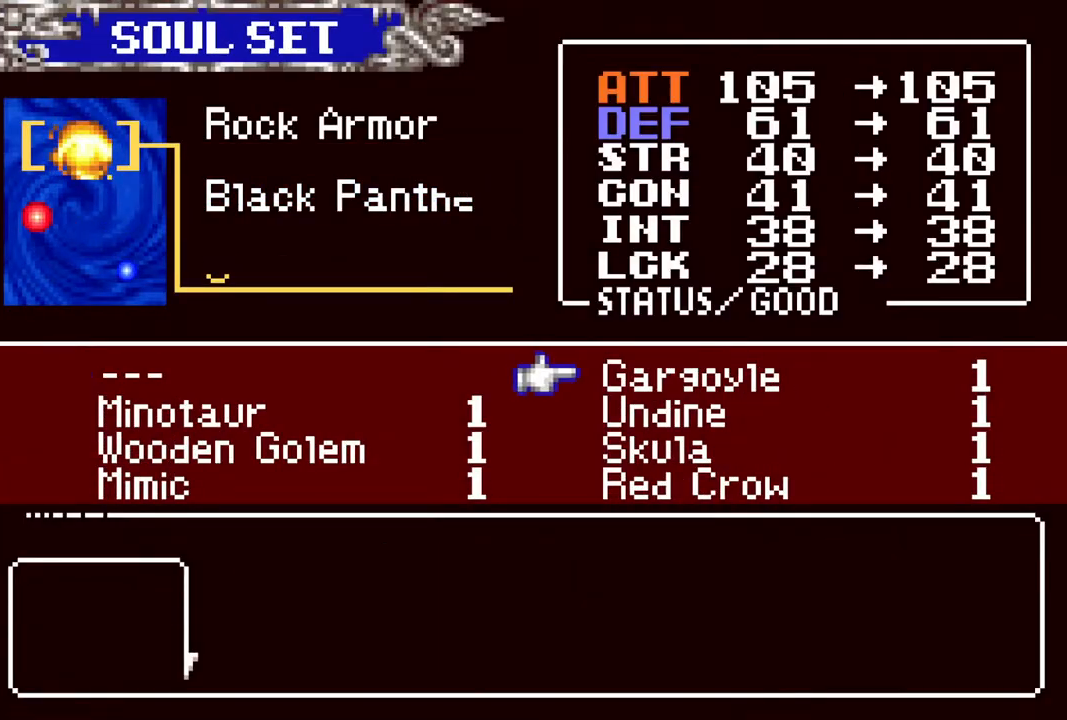
{"buttons": [], "left_stick": "center", "right_stick": "center", "events": [[83, "CIRCLE", "up"], [200, "CIRCLE", "down"], [383, "CIRCLE", "up"]]}
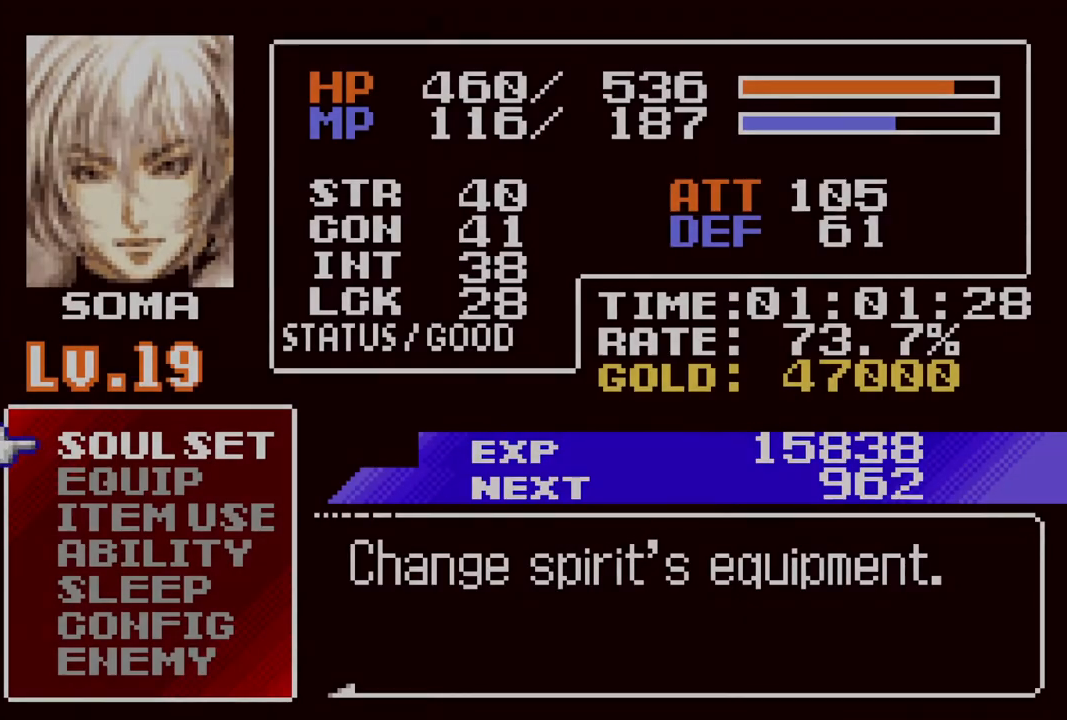
{"buttons": [], "left_stick": "center", "right_stick": "center", "events": [[300, "CROSS", "down"], [383, "CROSS", "up"]]}
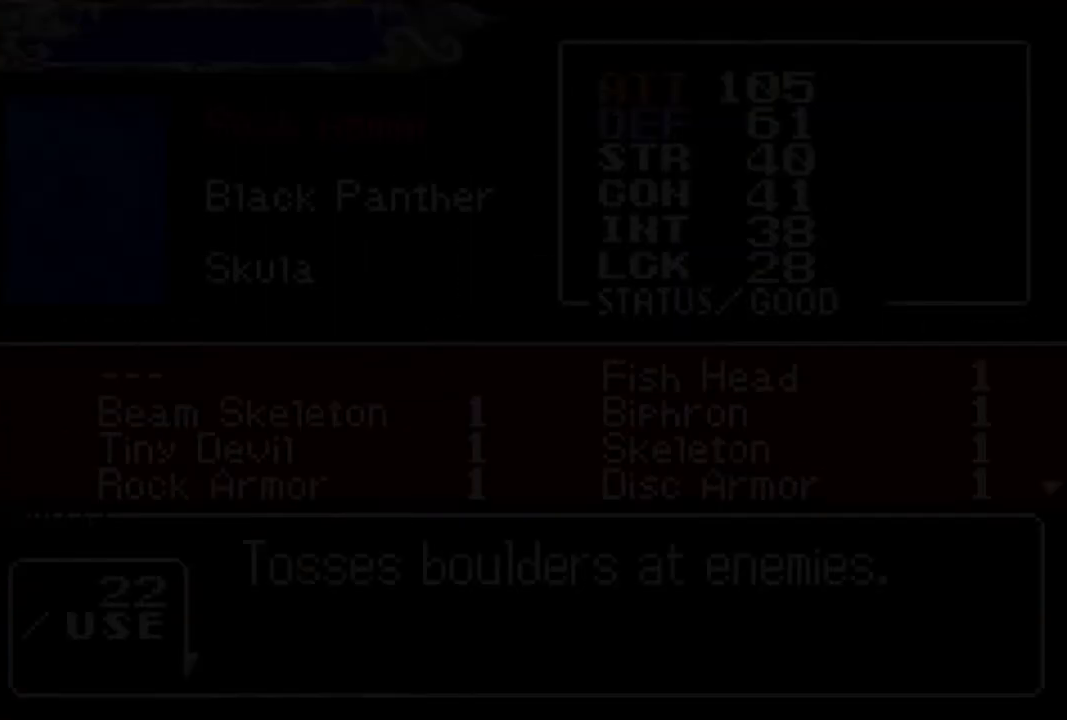
{"buttons": [], "left_stick": "center", "right_stick": "center", "events": [[200, "DPAD_DOWN", "down"], [267, "DPAD_DOWN", "up"], [367, "DPAD_DOWN", "down"], [450, "DPAD_DOWN", "up"]]}
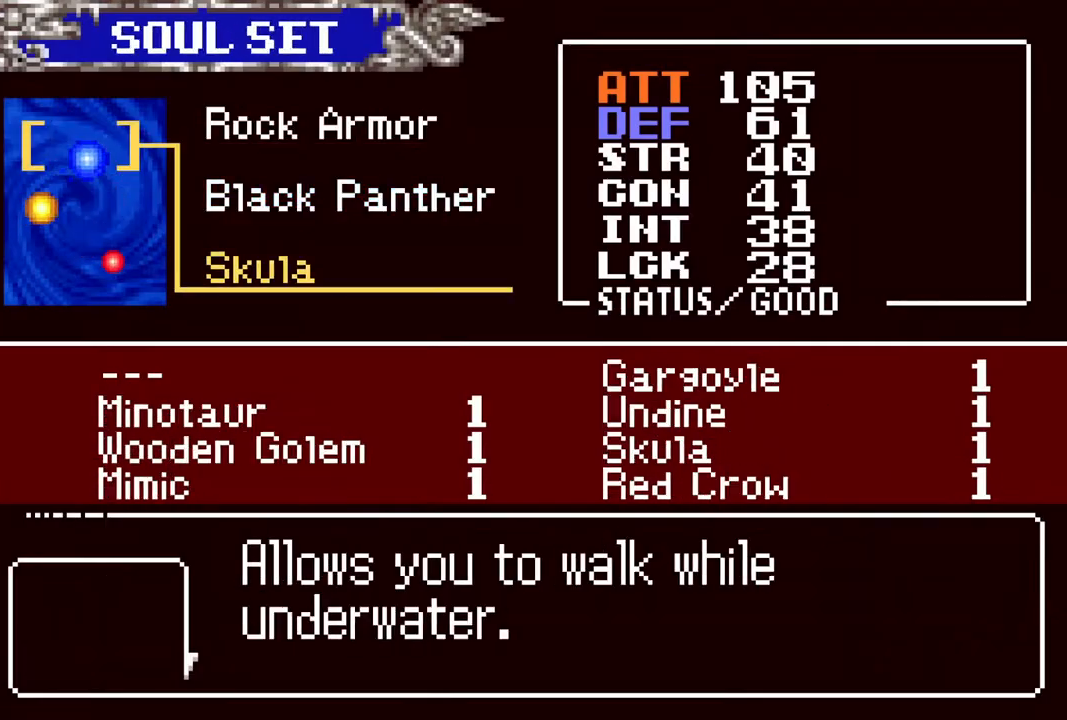
{"buttons": ["CIRCLE"], "left_stick": "center", "right_stick": "center", "events": [[17, "CROSS", "down"], [117, "CROSS", "up"], [183, "DPAD_RIGHT", "down"], [250, "DPAD_RIGHT", "up"], [300, "CROSS", "down"], [333, "CROSS", "up"], [433, "CIRCLE", "down"]]}